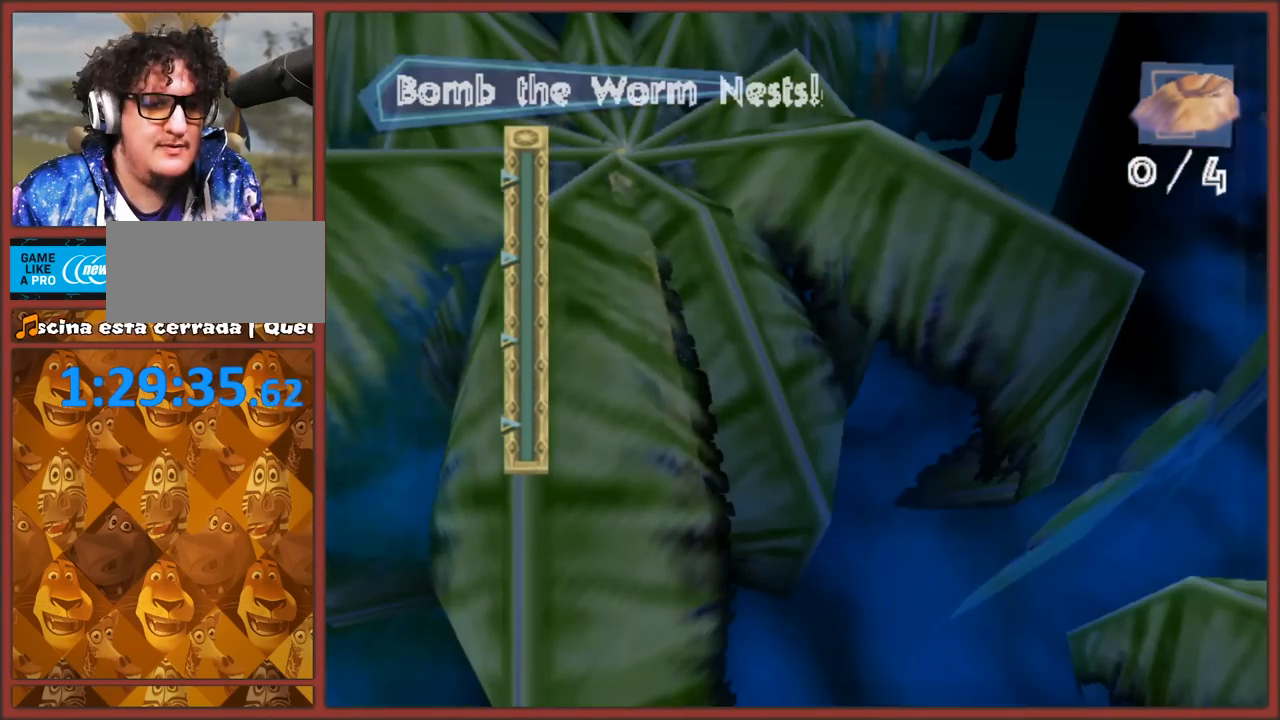
Gameplay with a controller (Nintendo layout); each line is a JSON object with the inputs held at the frame after it. "events" lists button and stick changes between this image and that frame as [ms after this image, input, new state], when the widget could be followed in between. Not read: L3 R3.
{"buttons": [], "left_stick": "center", "right_stick": "center", "events": [[67, "A", "up"]]}
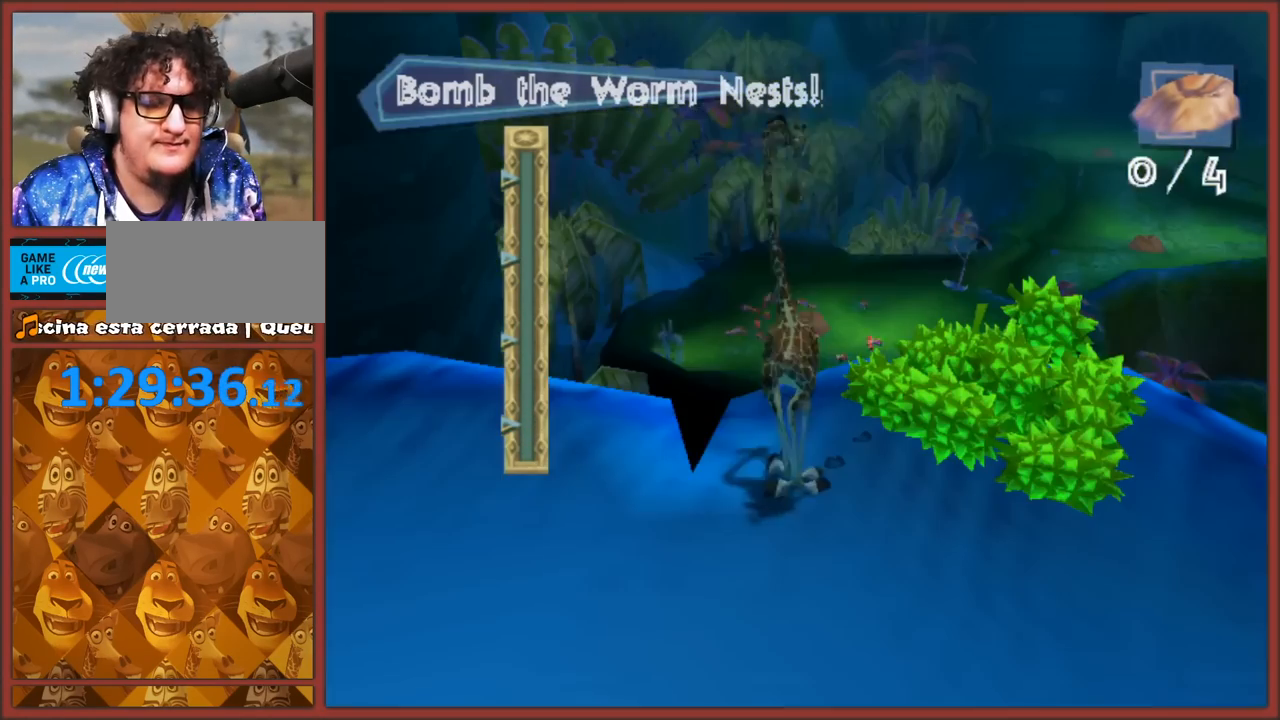
{"buttons": ["X"], "left_stick": "center", "right_stick": "center", "events": [[467, "X", "down"]]}
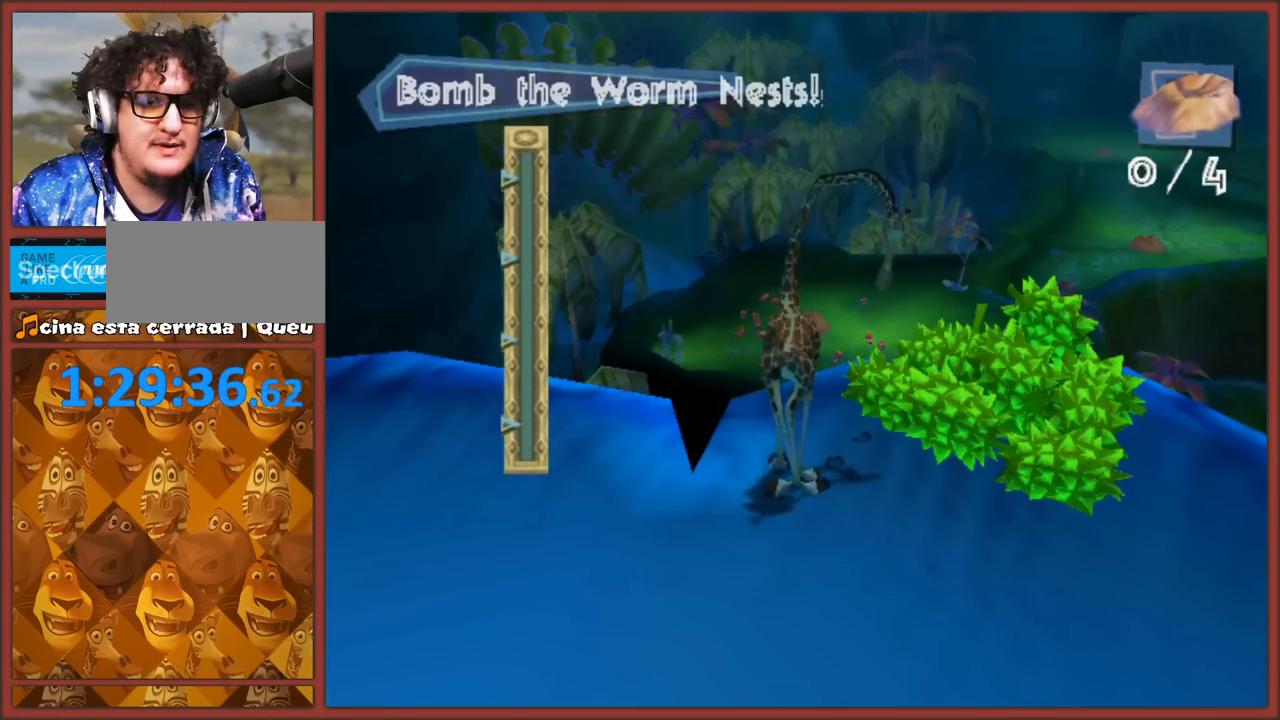
{"buttons": ["X"], "left_stick": "center", "right_stick": "center", "events": []}
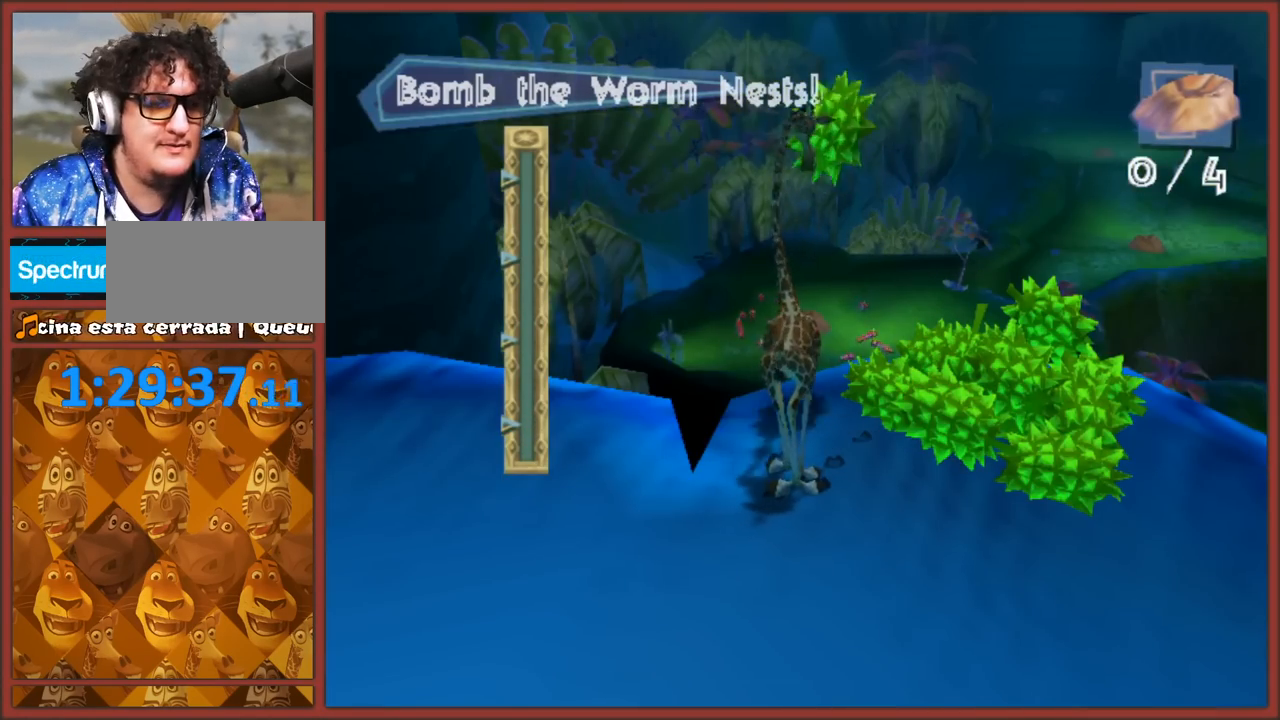
{"buttons": [], "left_stick": "center", "right_stick": "center", "events": [[483, "X", "up"]]}
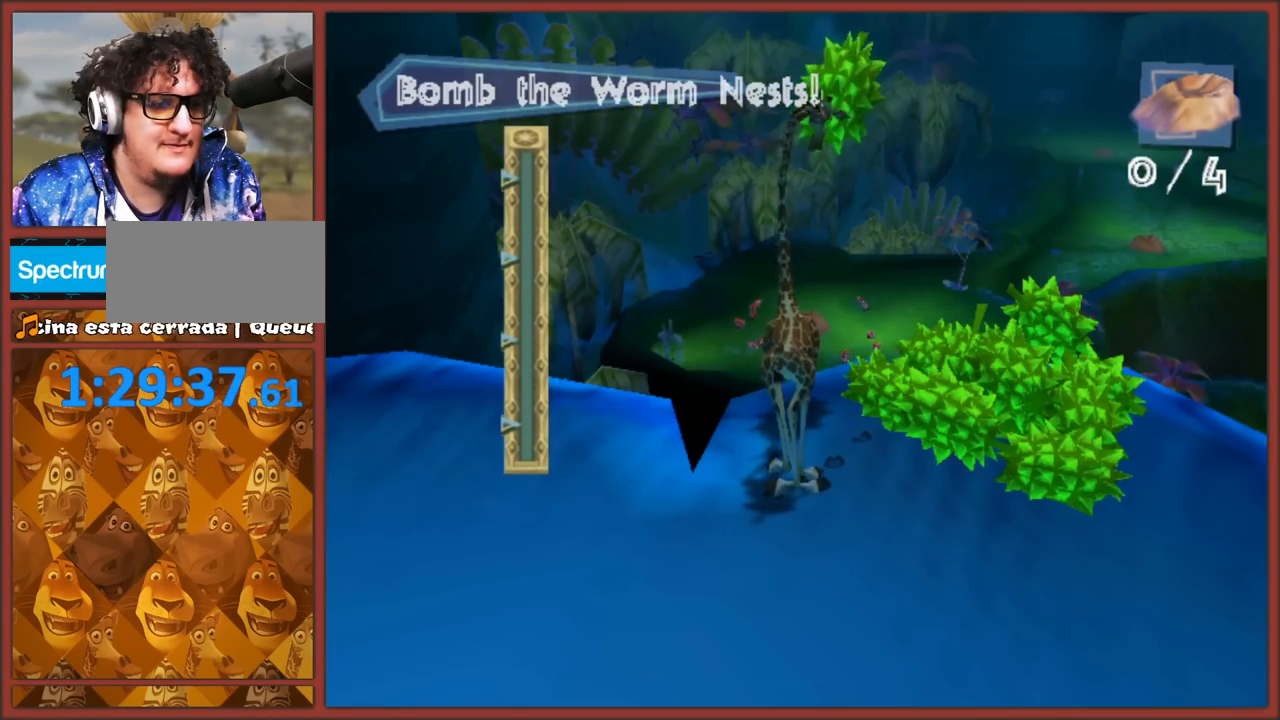
{"buttons": ["X"], "left_stick": "center", "right_stick": "center", "events": [[50, "X", "down"]]}
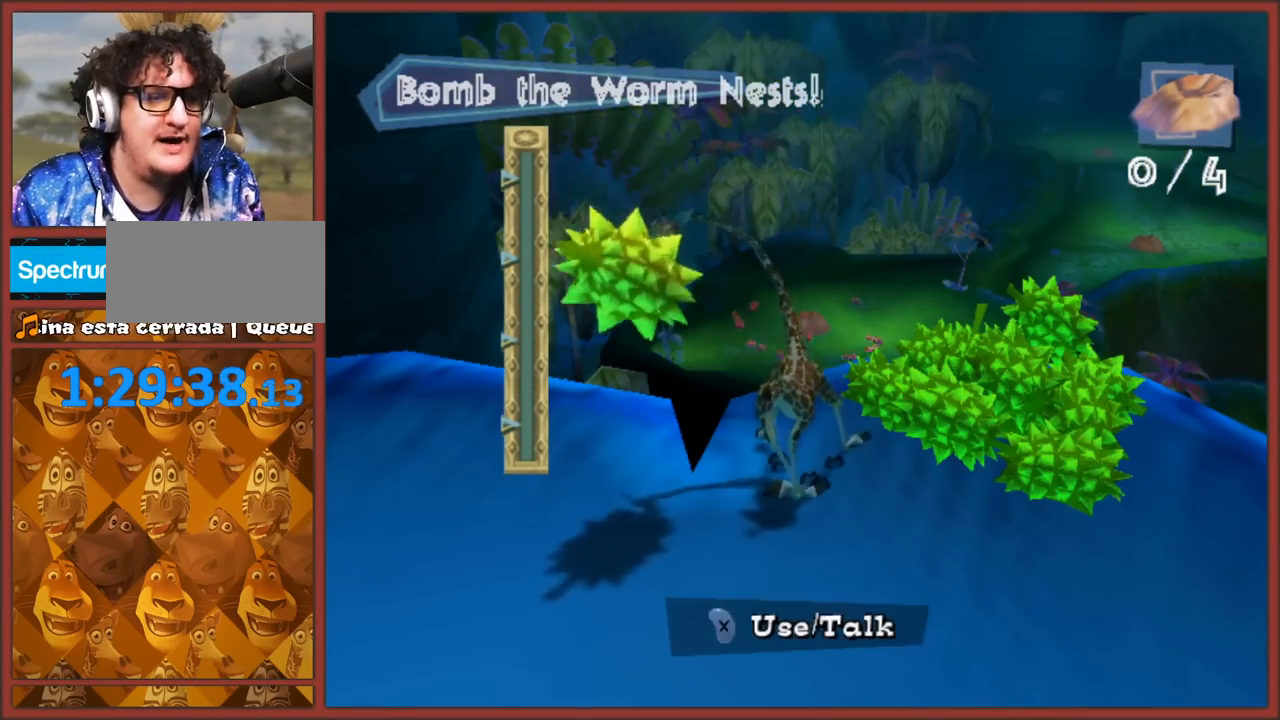
{"buttons": ["X"], "left_stick": "center", "right_stick": "center", "events": []}
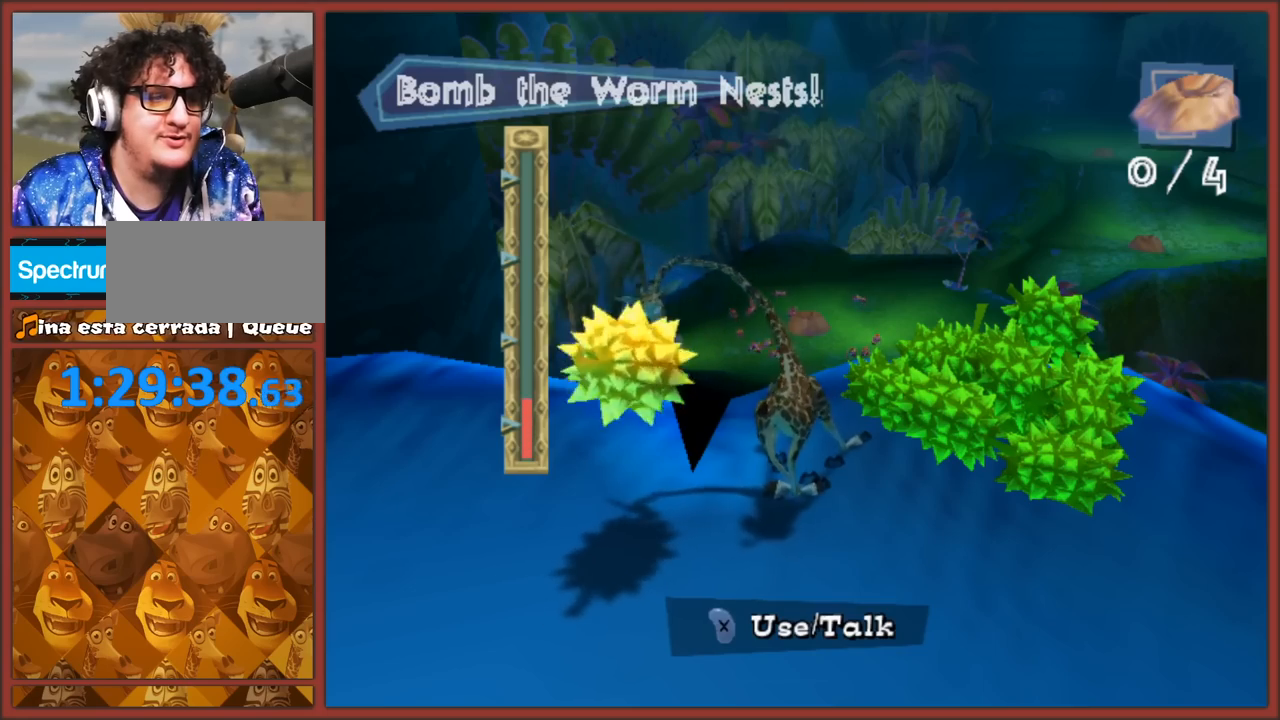
{"buttons": ["X"], "left_stick": "center", "right_stick": "center", "events": []}
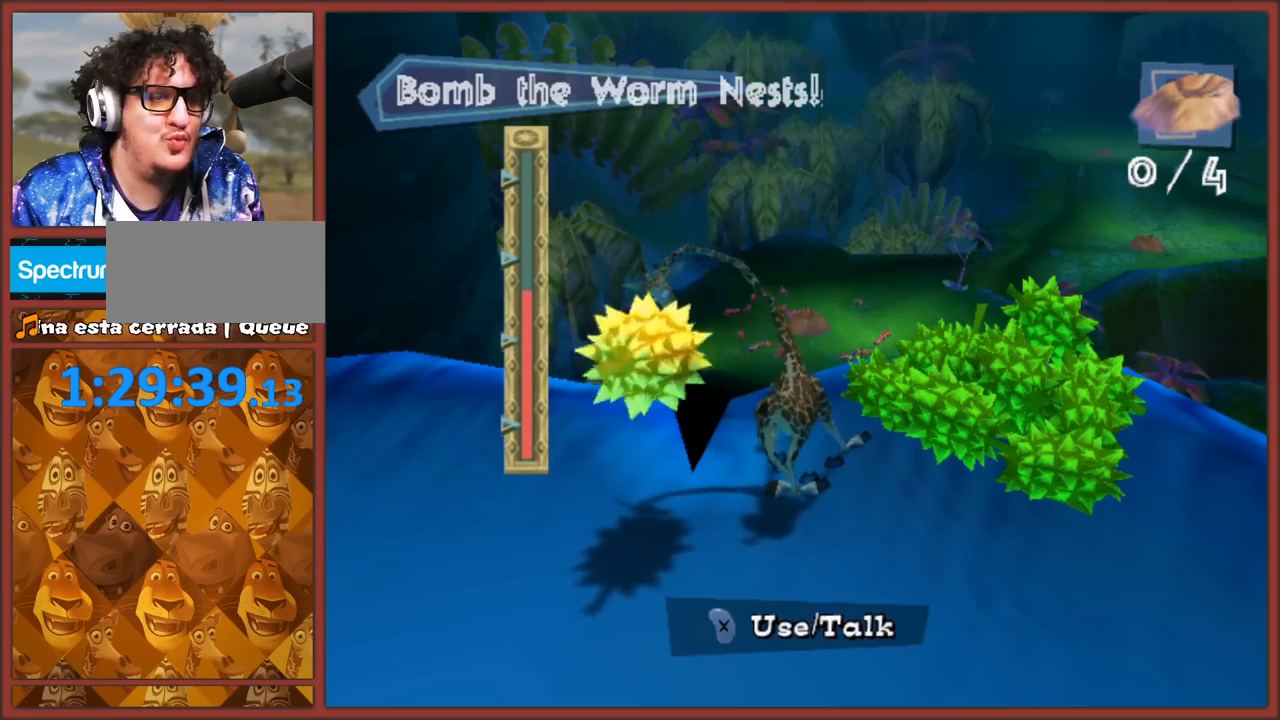
{"buttons": [], "left_stick": "center", "right_stick": "center", "events": [[133, "X", "up"]]}
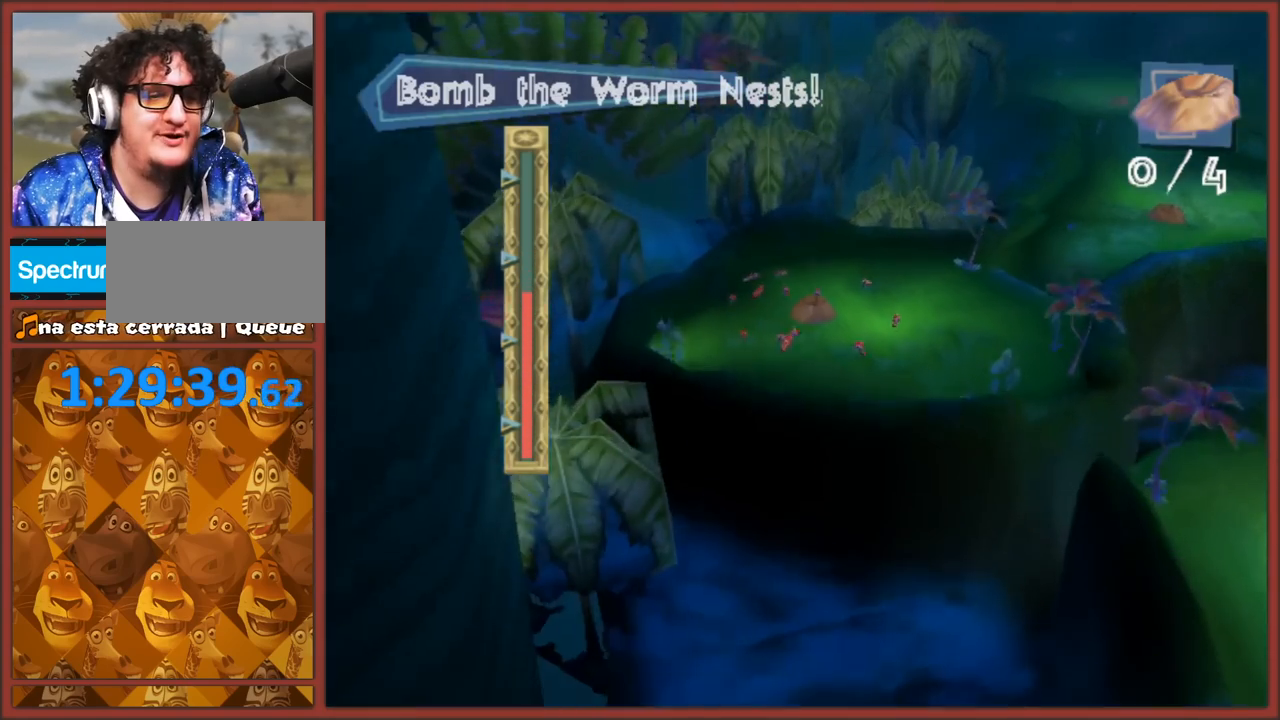
{"buttons": [], "left_stick": "center", "right_stick": "center", "events": []}
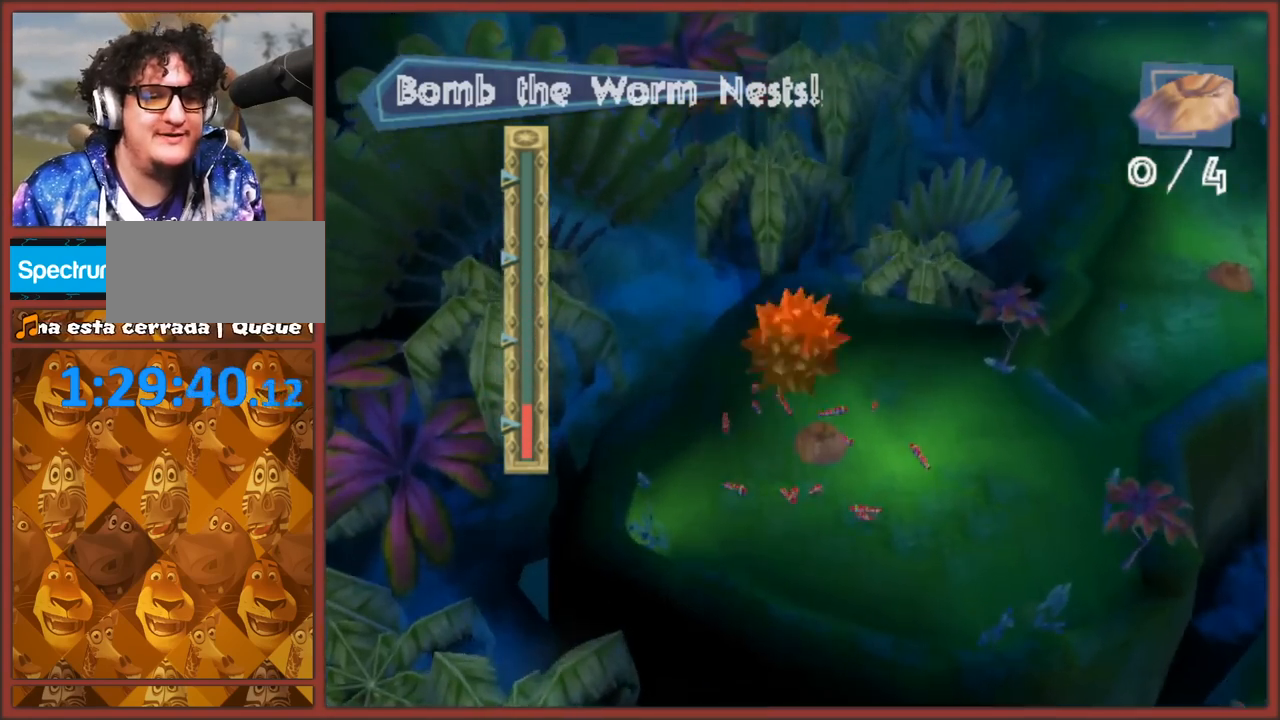
{"buttons": [], "left_stick": "center", "right_stick": "center", "events": []}
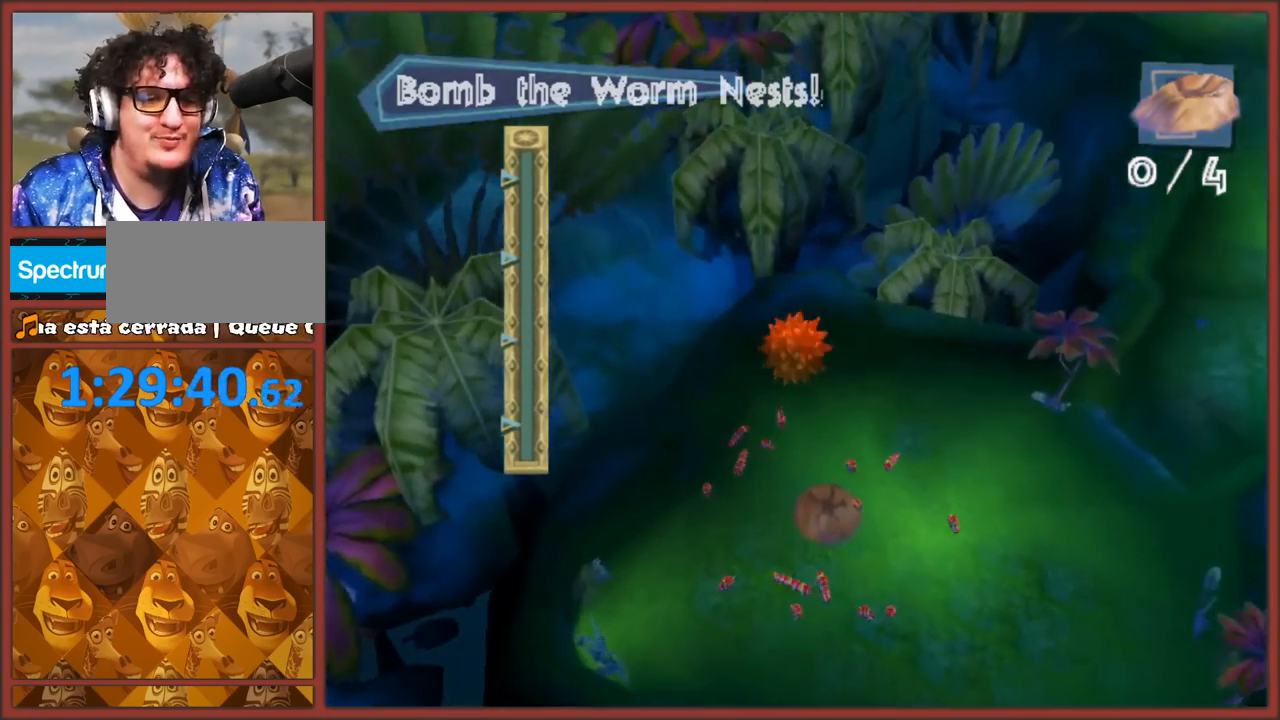
{"buttons": [], "left_stick": "center", "right_stick": "center", "events": []}
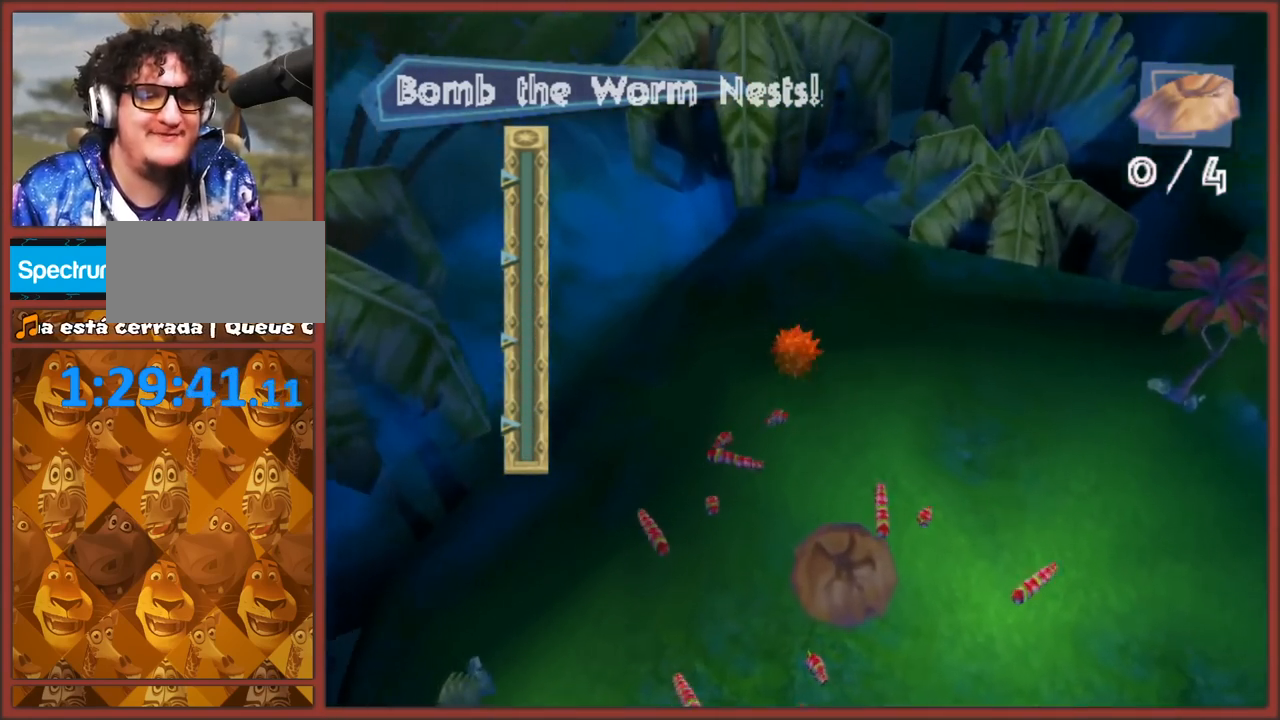
{"buttons": [], "left_stick": "center", "right_stick": "center", "events": []}
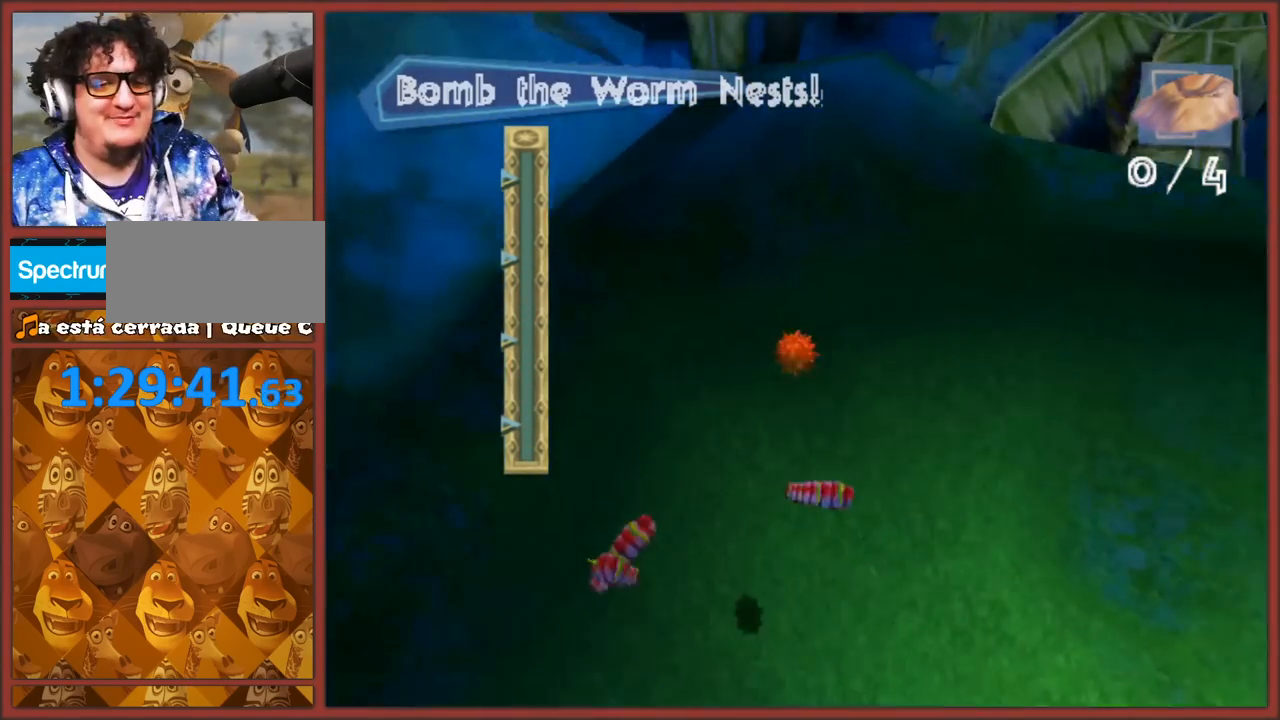
{"buttons": [], "left_stick": "center", "right_stick": "center", "events": []}
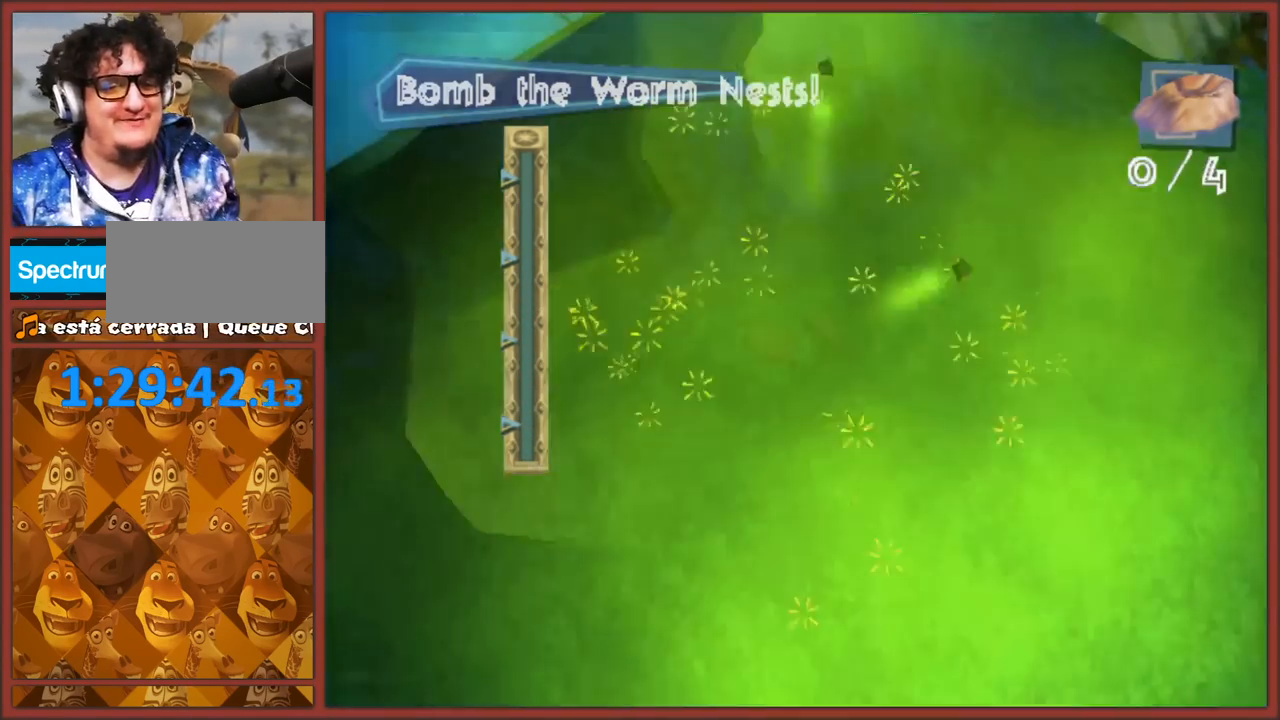
{"buttons": [], "left_stick": "center", "right_stick": "center", "events": []}
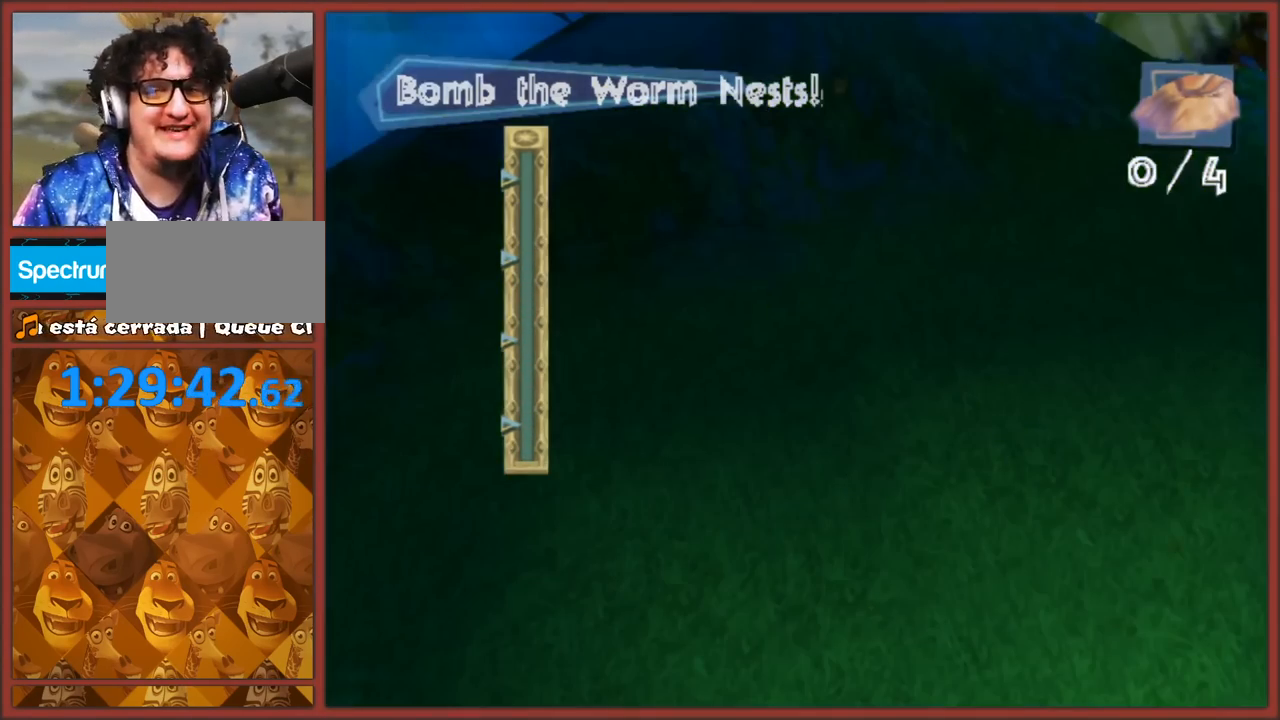
{"buttons": [], "left_stick": "center", "right_stick": "center", "events": []}
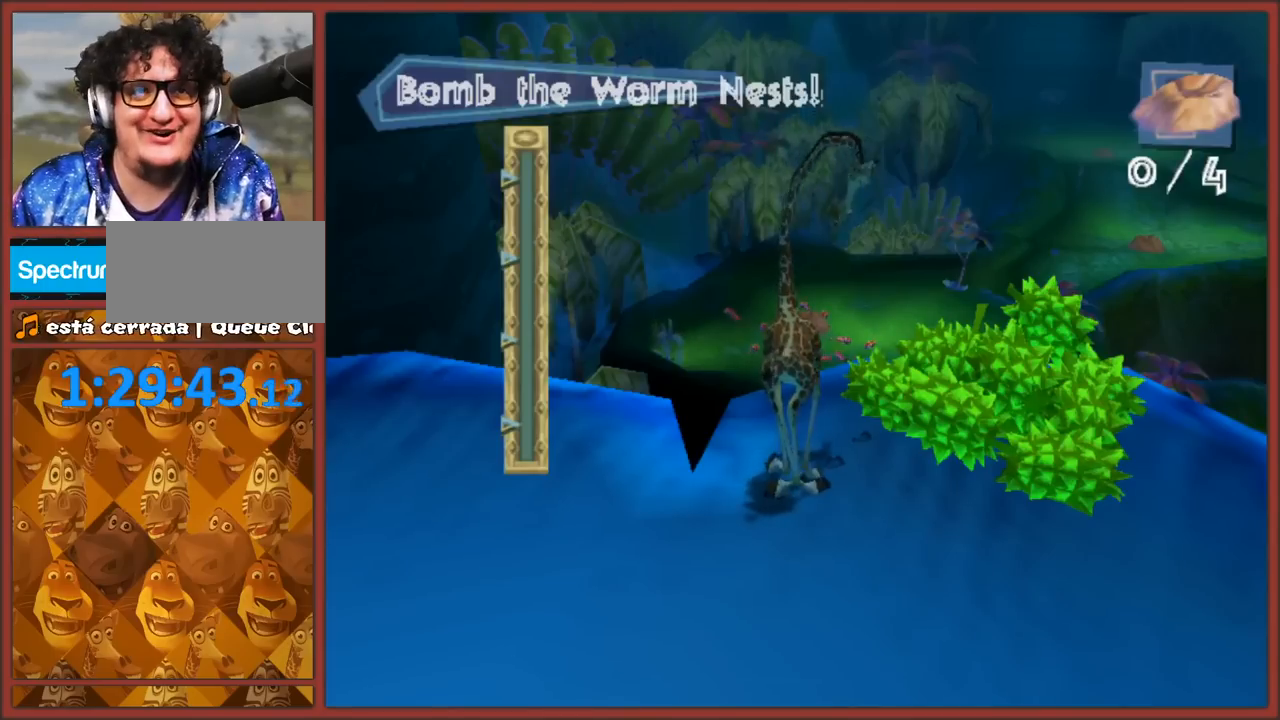
{"buttons": [], "left_stick": "center", "right_stick": "center", "events": []}
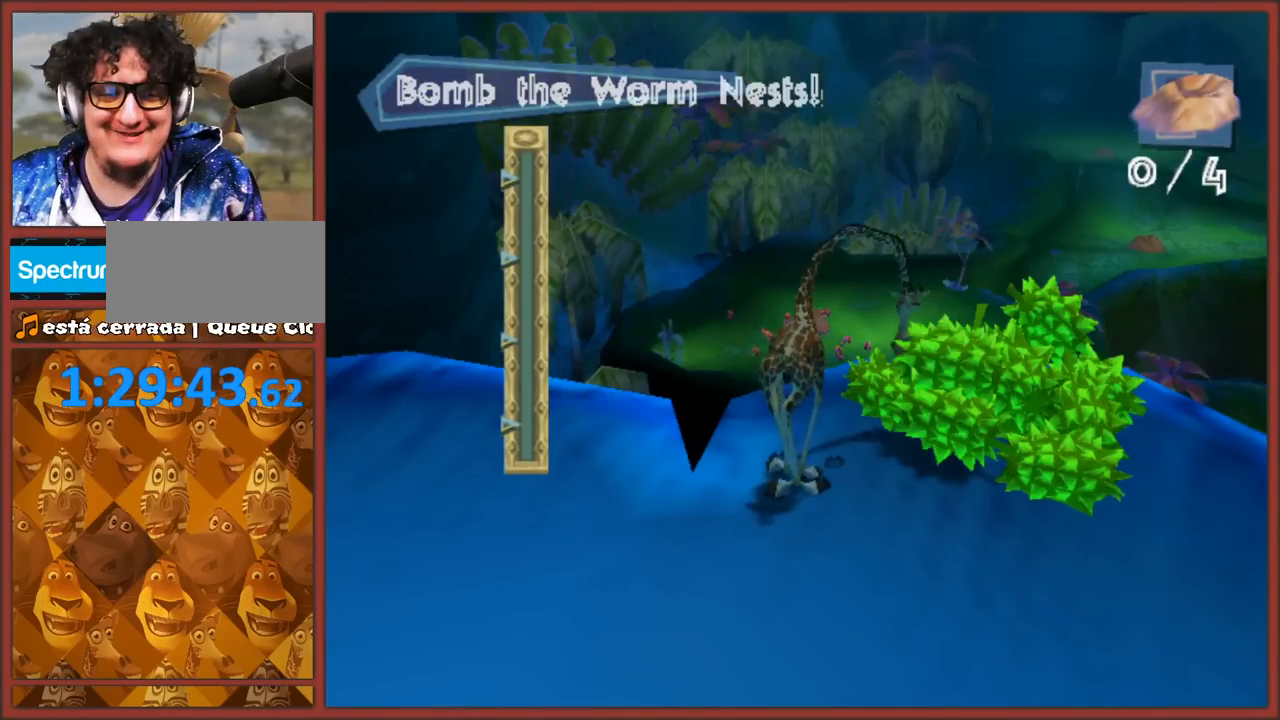
{"buttons": [], "left_stick": "center", "right_stick": "center", "events": [[417, "left_stick", "right"], [467, "left_stick", "center"]]}
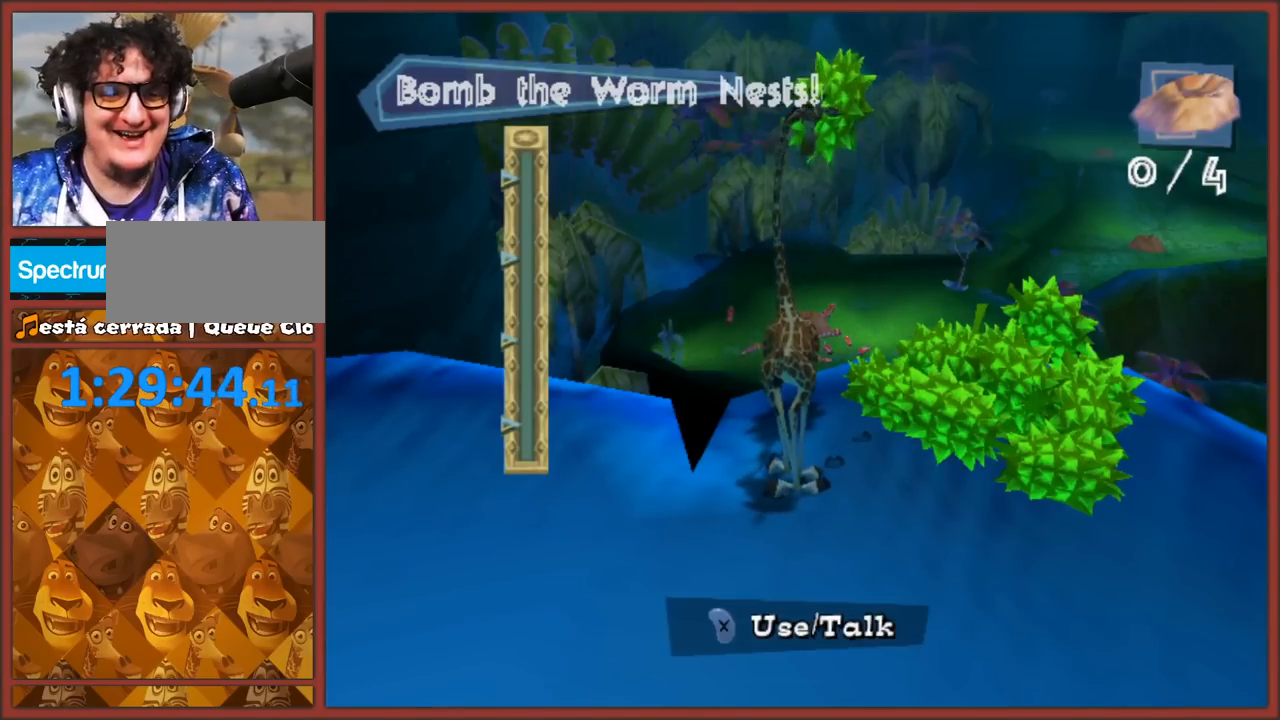
{"buttons": ["X"], "left_stick": "center", "right_stick": "center", "events": [[400, "X", "down"]]}
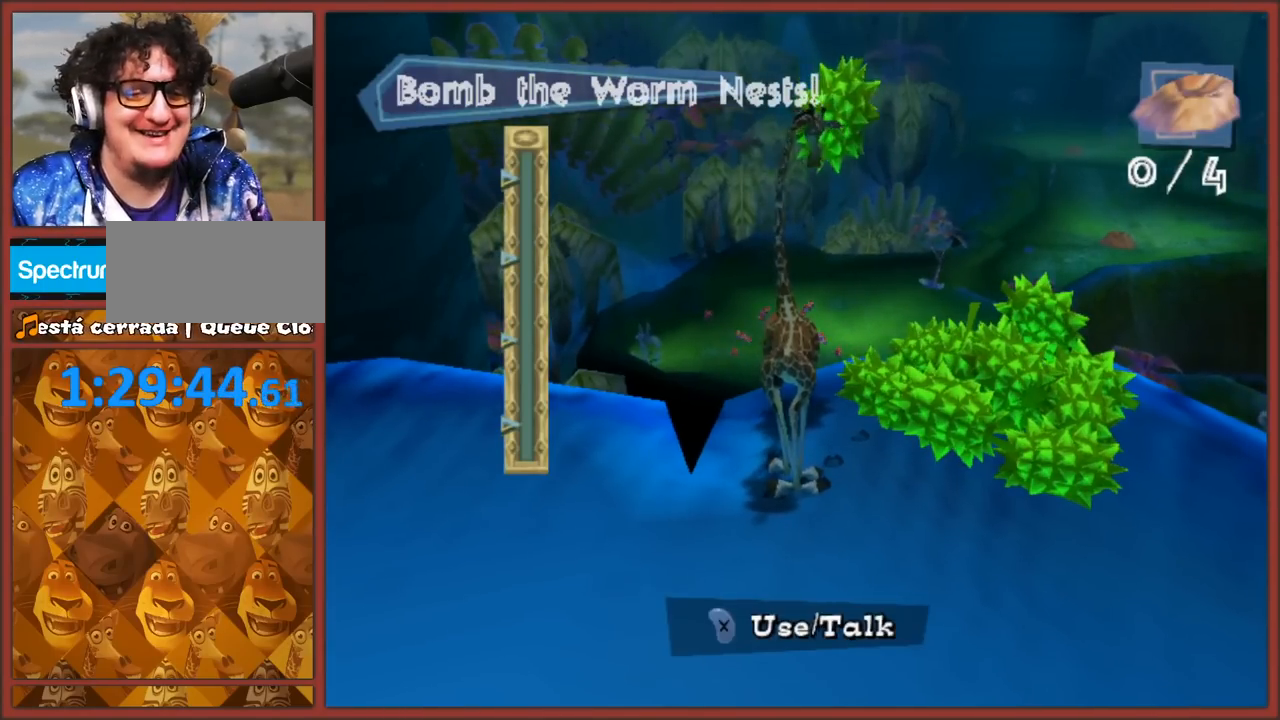
{"buttons": ["X"], "left_stick": "center", "right_stick": "center", "events": []}
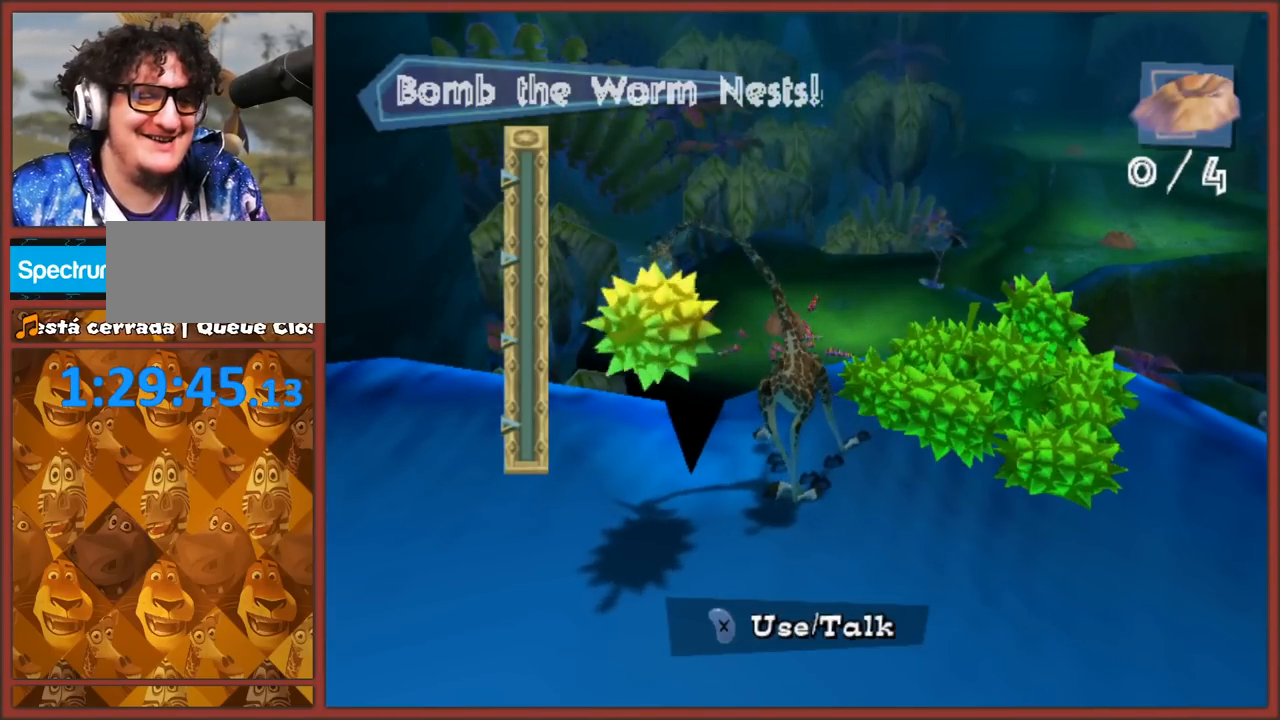
{"buttons": ["X"], "left_stick": "center", "right_stick": "center", "events": []}
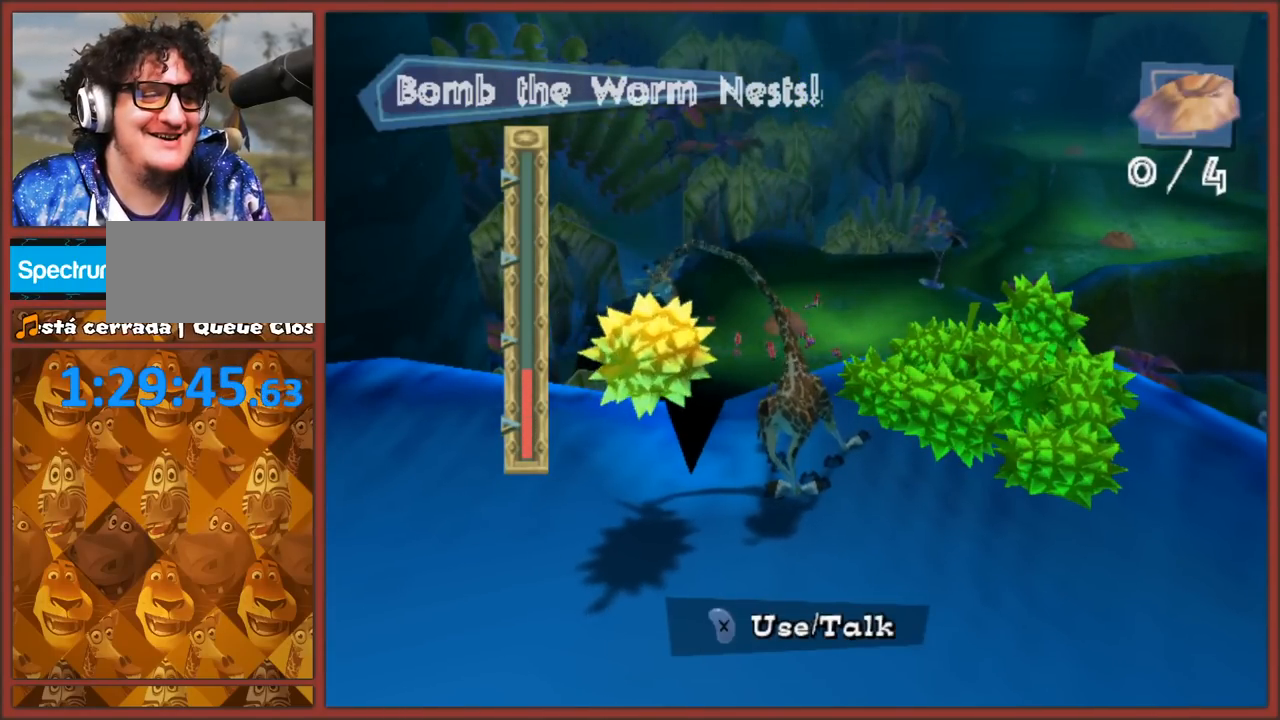
{"buttons": [], "left_stick": "center", "right_stick": "center", "events": [[233, "X", "up"]]}
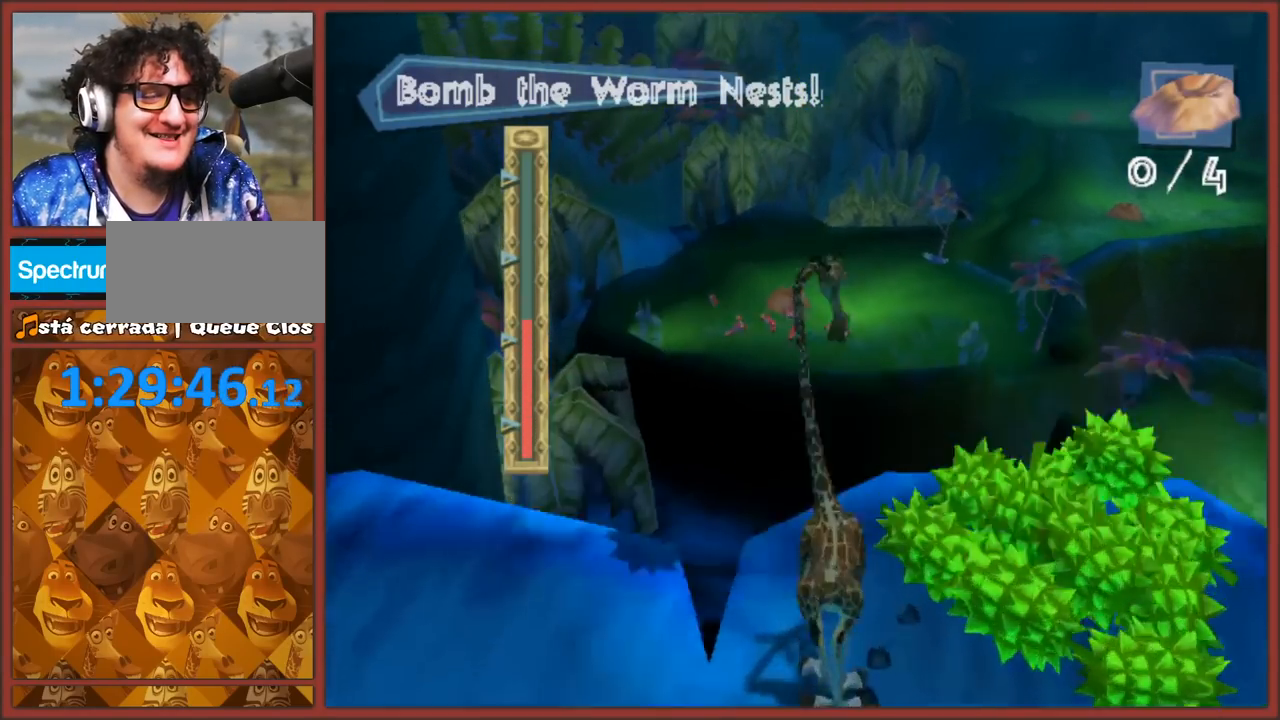
{"buttons": [], "left_stick": "center", "right_stick": "center", "events": []}
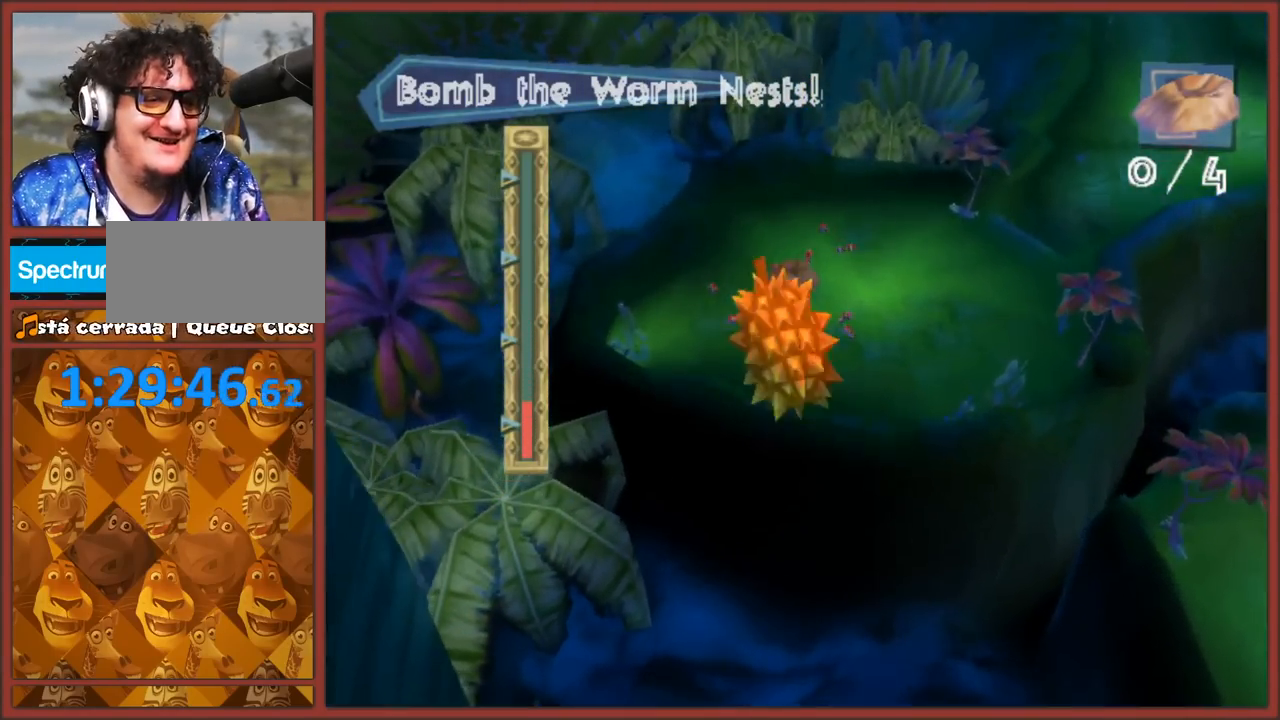
{"buttons": [], "left_stick": "center", "right_stick": "center", "events": []}
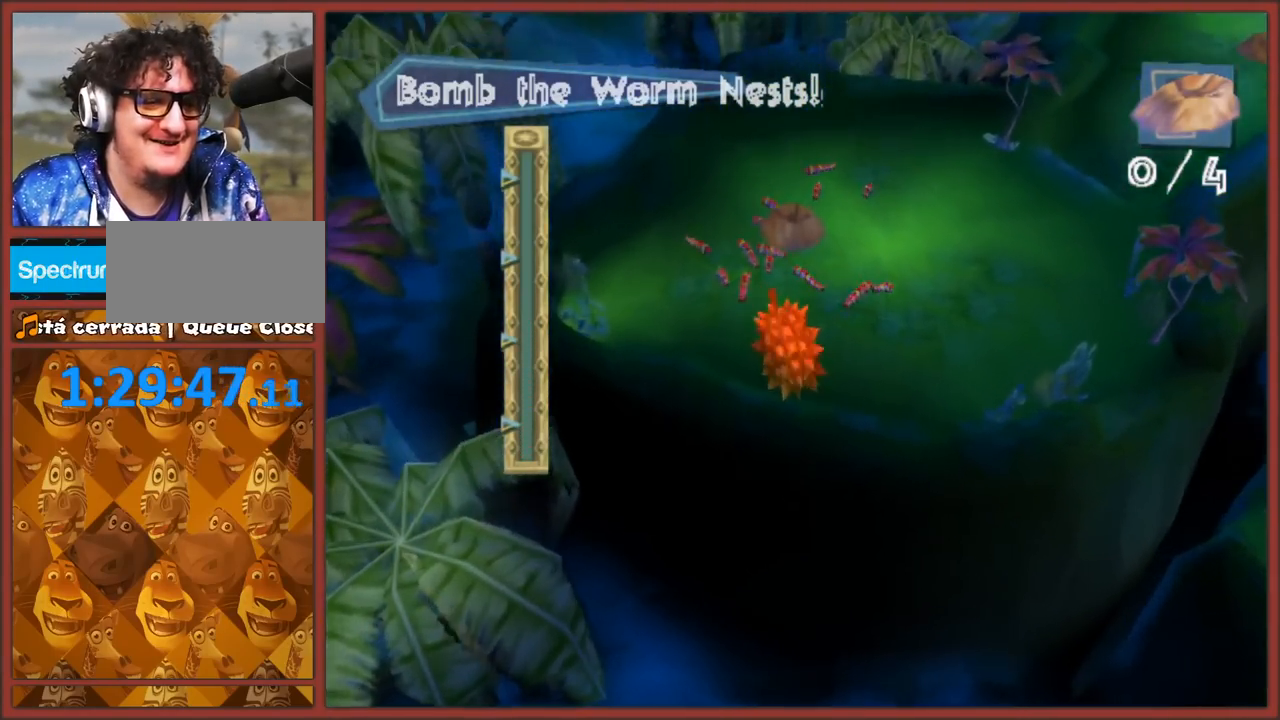
{"buttons": [], "left_stick": "center", "right_stick": "center", "events": []}
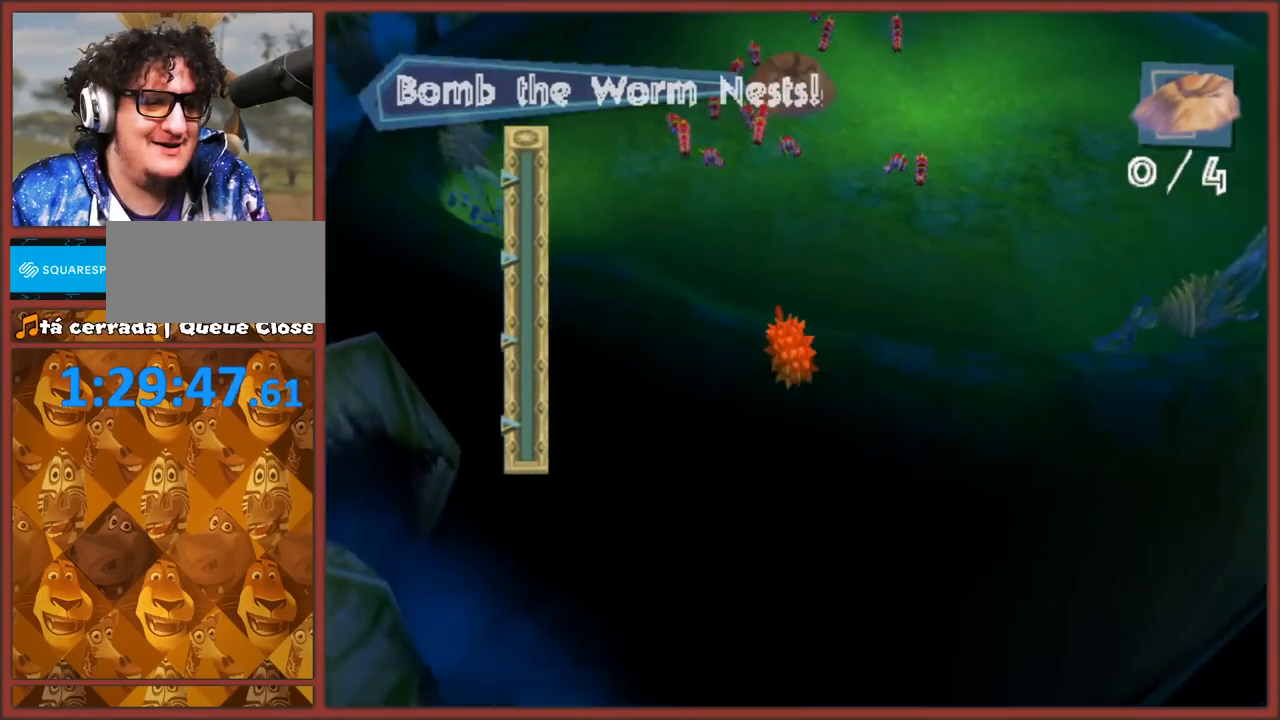
{"buttons": [], "left_stick": "center", "right_stick": "center", "events": [[133, "A", "down"], [250, "A", "up"]]}
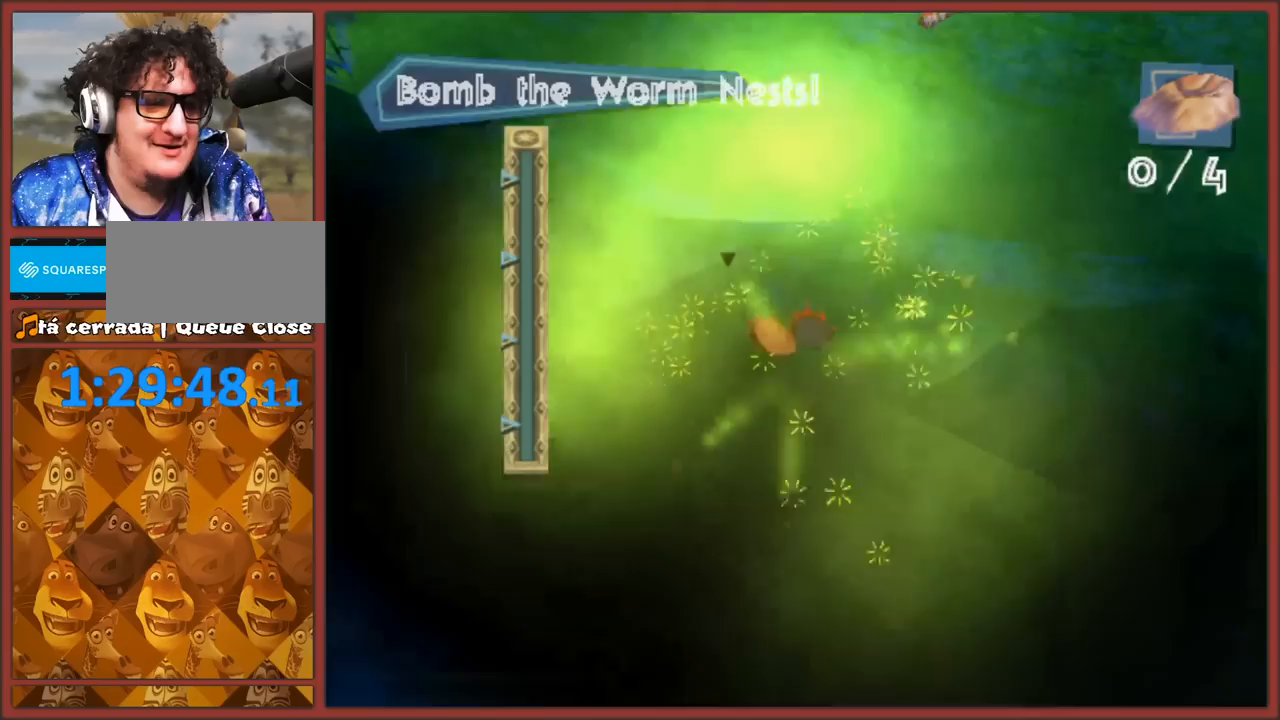
{"buttons": [], "left_stick": "center", "right_stick": "center", "events": [[83, "A", "down"], [200, "A", "up"], [333, "X", "down"], [467, "X", "up"]]}
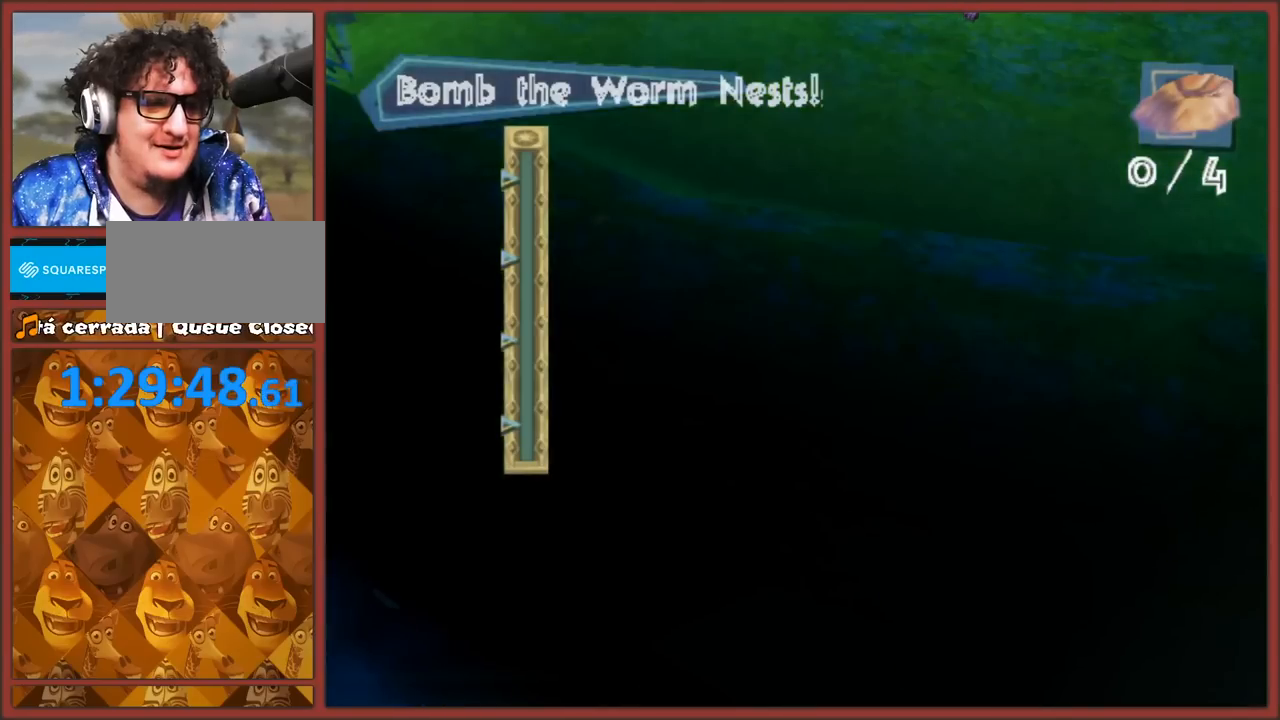
{"buttons": [], "left_stick": "center", "right_stick": "center", "events": []}